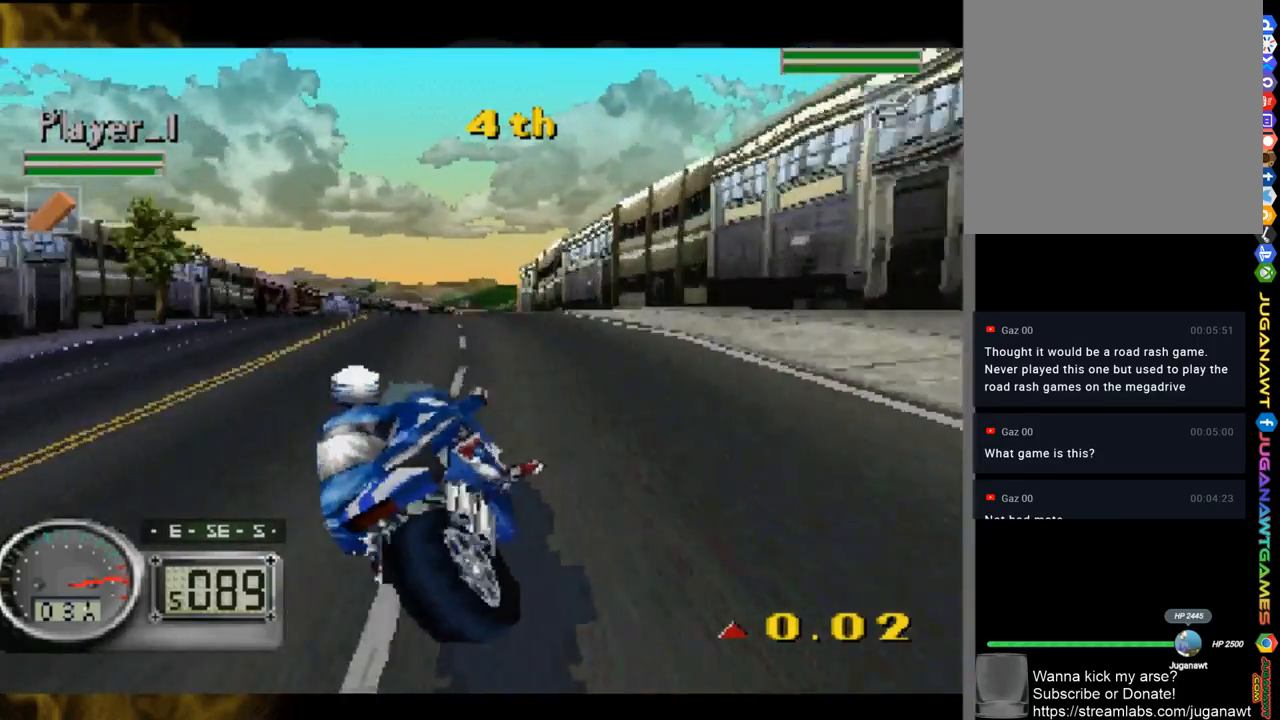
Gameplay with a controller (Xbox layout); each line is a JSON object with the inputs held at the frame after it. "events" lists button and stick changes between this image and that frame as [ms after this image, input, new state], when the widget could be followed in between.
{"buttons": [], "left_stick": "center", "right_stick": "up-left", "events": [[150, "left_stick", "up-left"], [383, "left_stick", "center"]]}
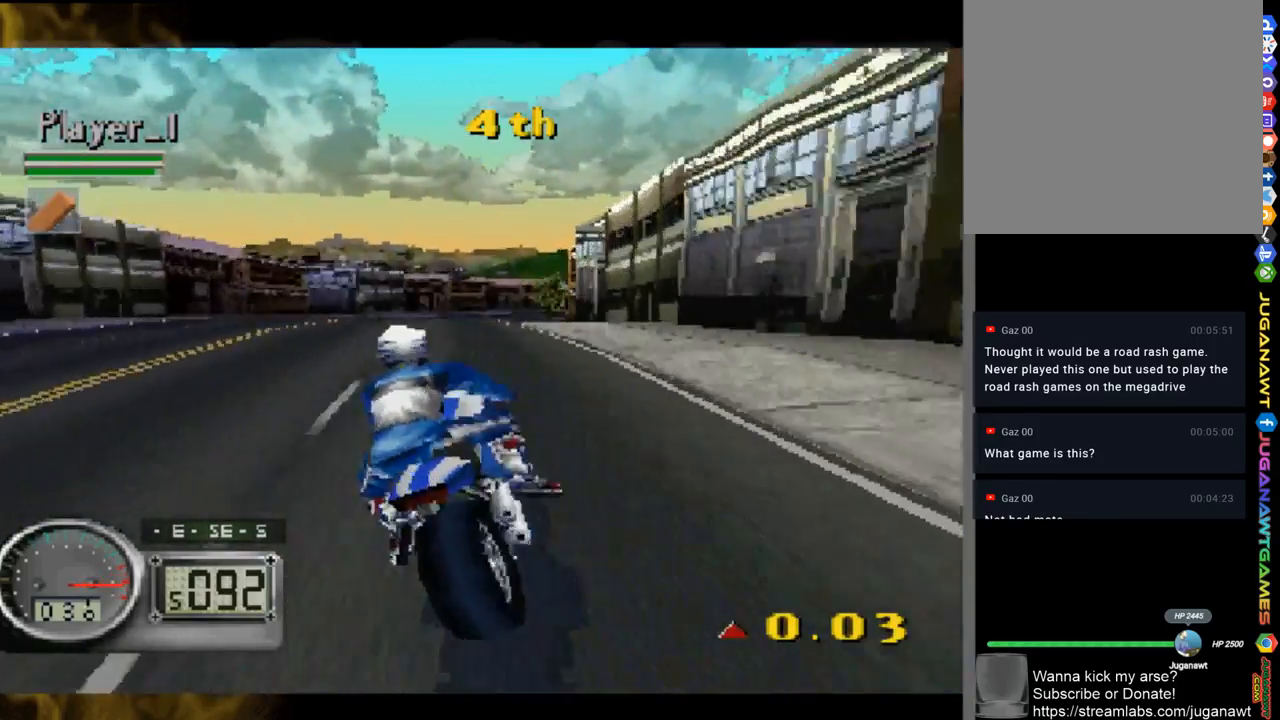
{"buttons": [], "left_stick": "center", "right_stick": "up-left", "events": [[50, "left_stick", "up-left"], [483, "left_stick", "center"]]}
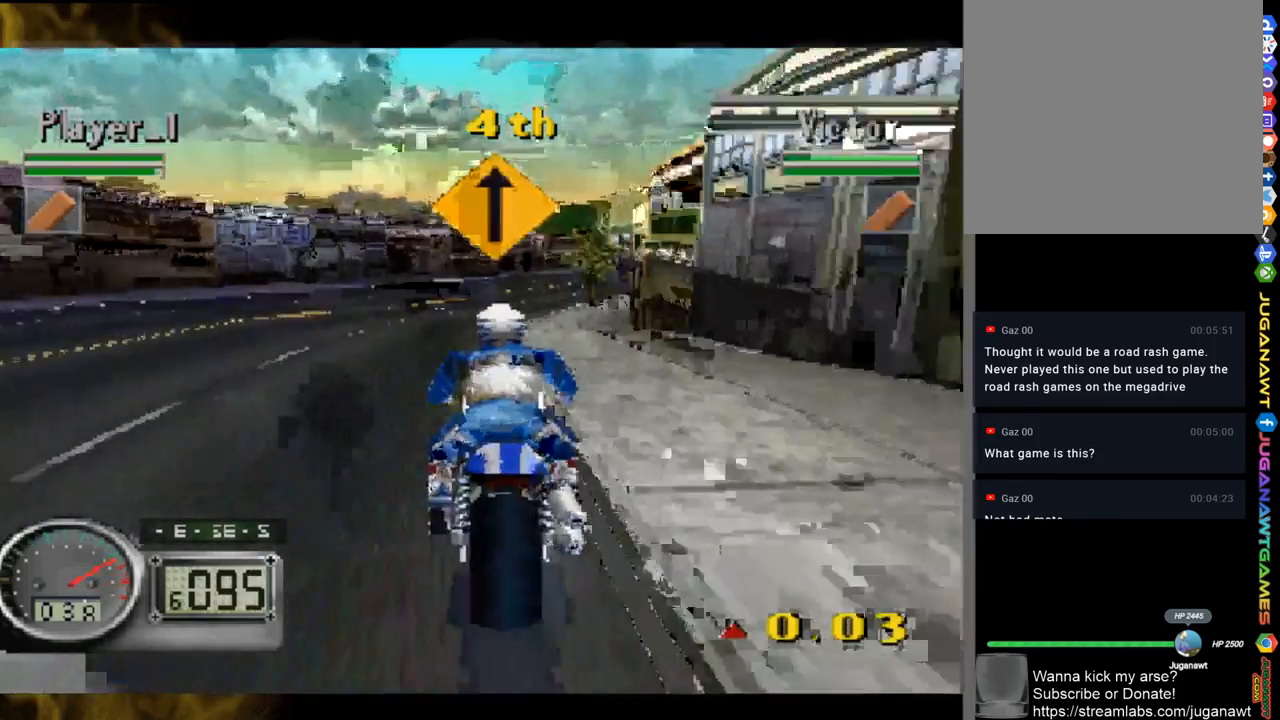
{"buttons": [], "left_stick": "right", "right_stick": "up-left", "events": [[50, "left_stick", "right"]]}
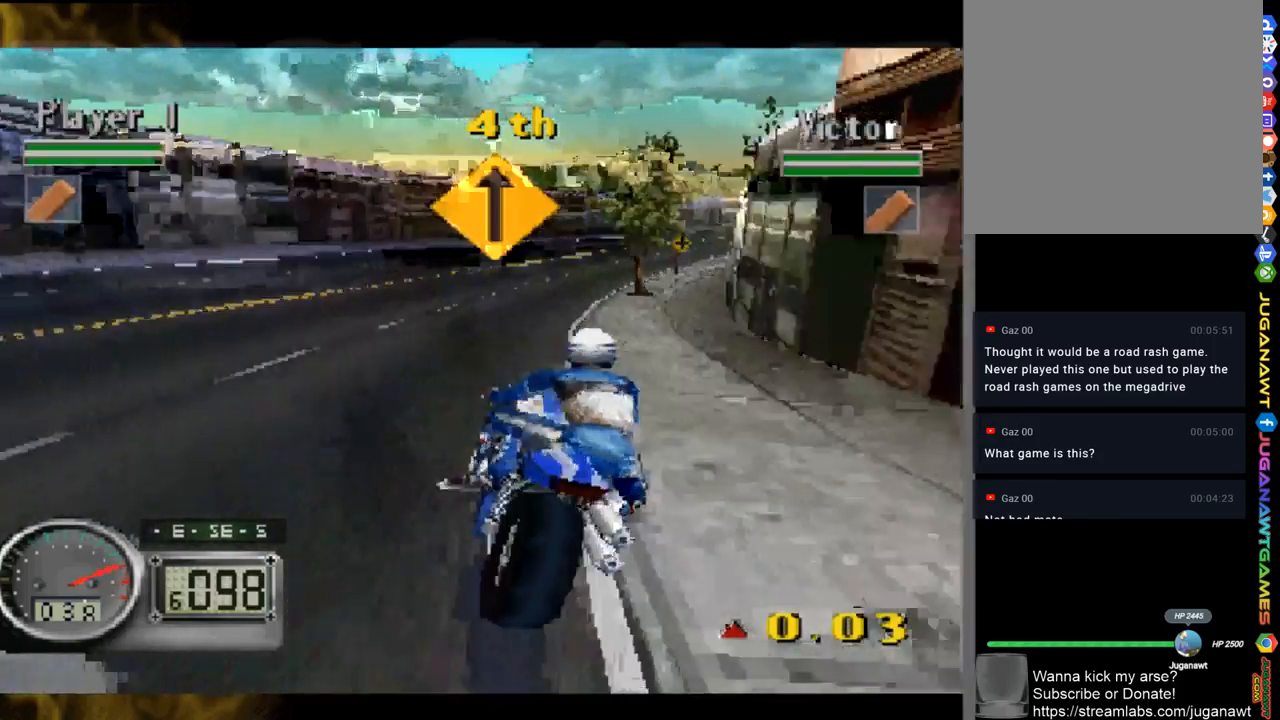
{"buttons": [], "left_stick": "right", "right_stick": "up-left", "events": []}
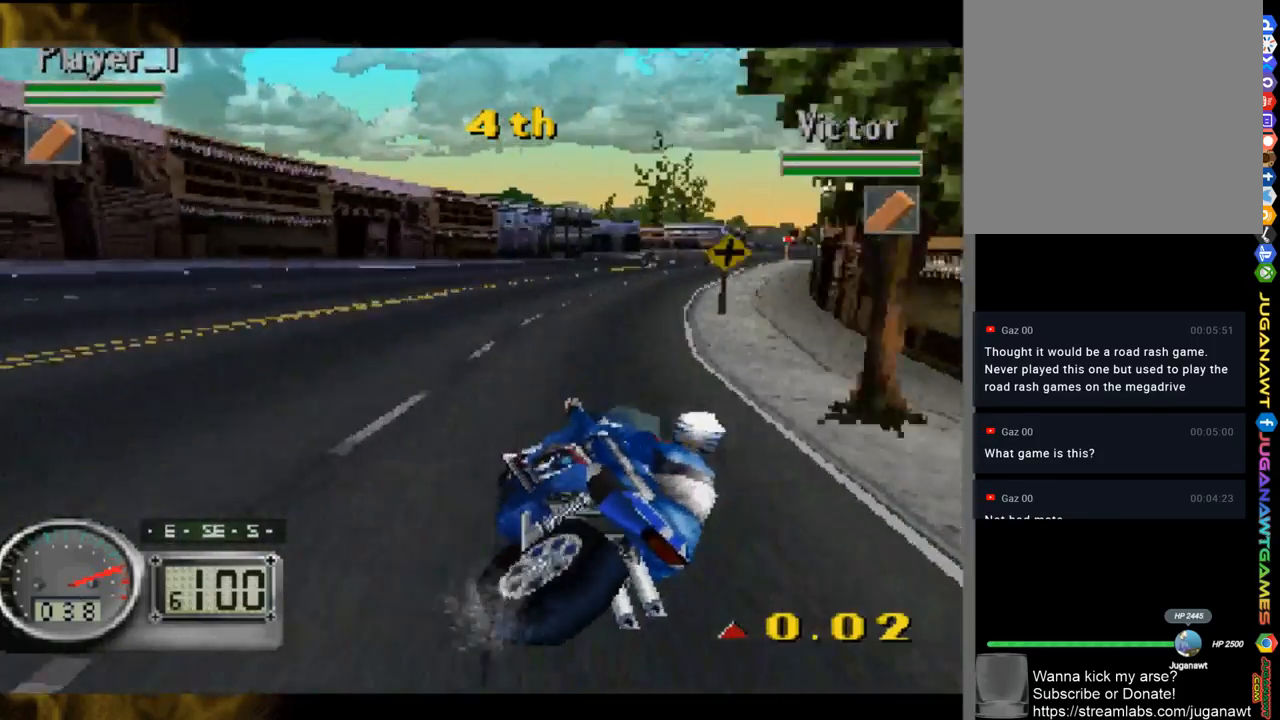
{"buttons": [], "left_stick": "right", "right_stick": "up-left", "events": []}
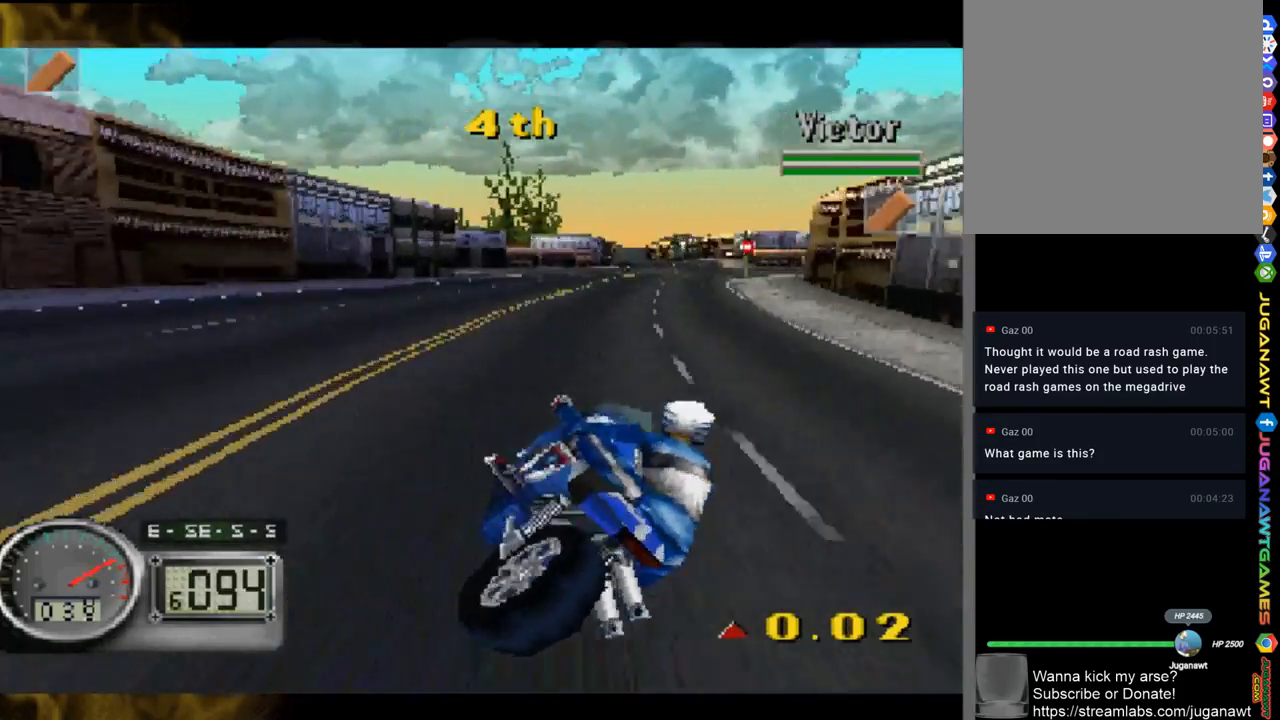
{"buttons": [], "left_stick": "right", "right_stick": "up-left", "events": []}
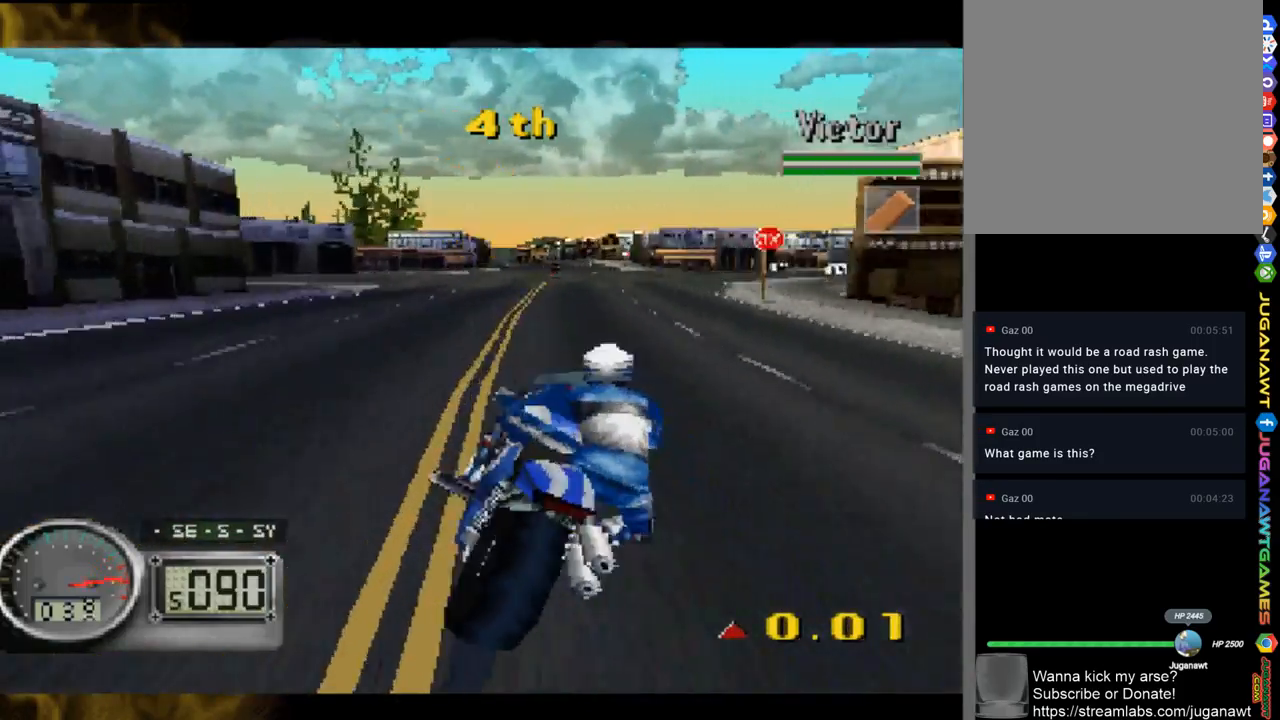
{"buttons": [], "left_stick": "right", "right_stick": "up-left", "events": []}
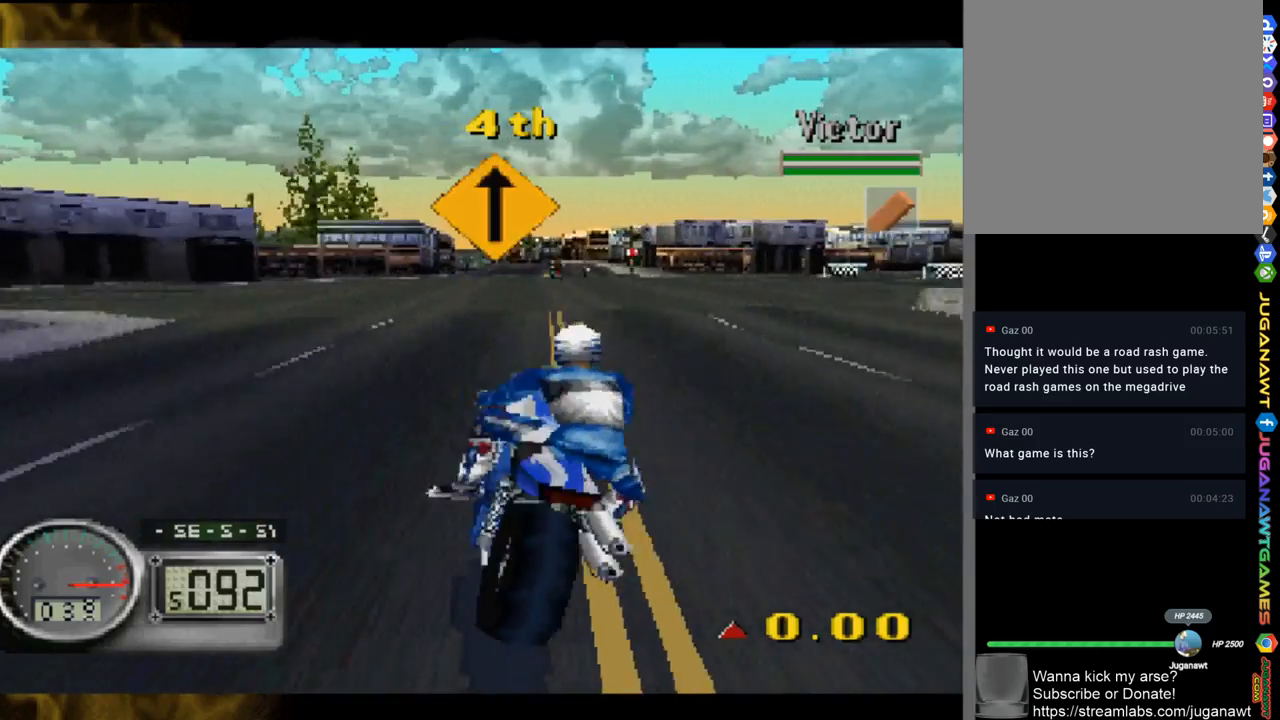
{"buttons": [], "left_stick": "center", "right_stick": "up-left", "events": [[383, "left_stick", "center"]]}
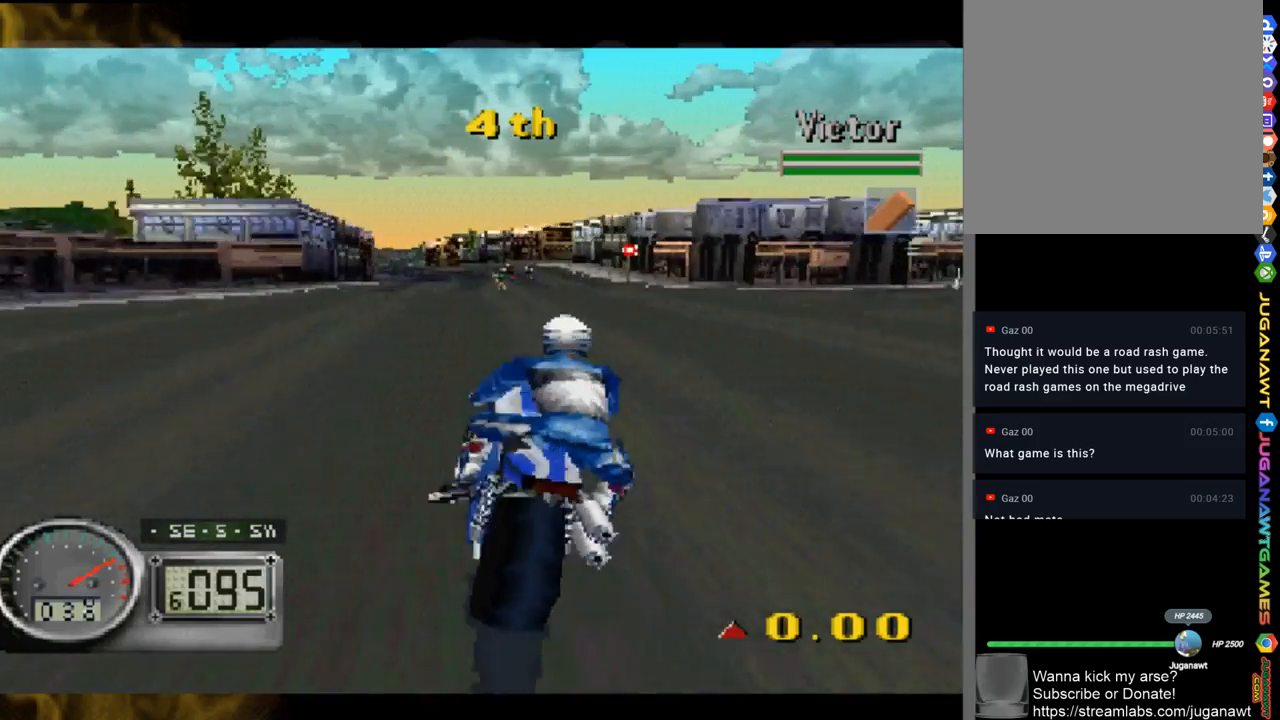
{"buttons": [], "left_stick": "up-left", "right_stick": "up-left", "events": [[117, "left_stick", "up-left"]]}
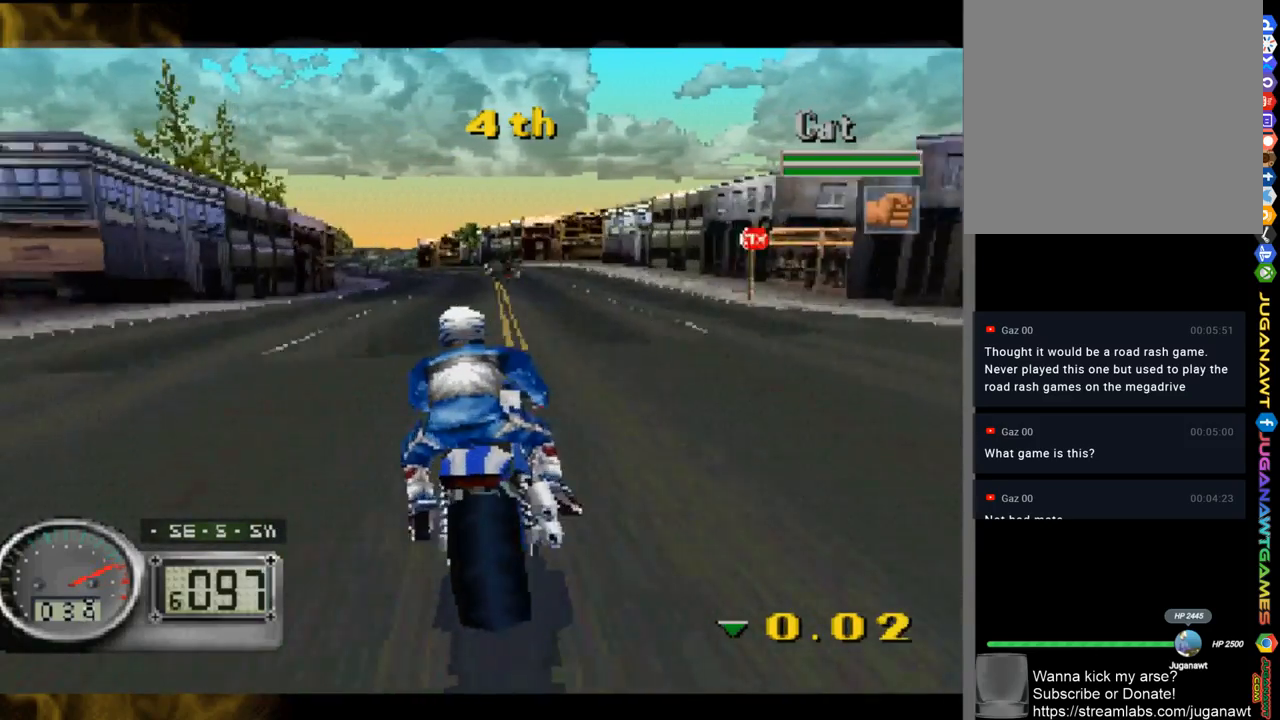
{"buttons": [], "left_stick": "up-left", "right_stick": "up-left", "events": []}
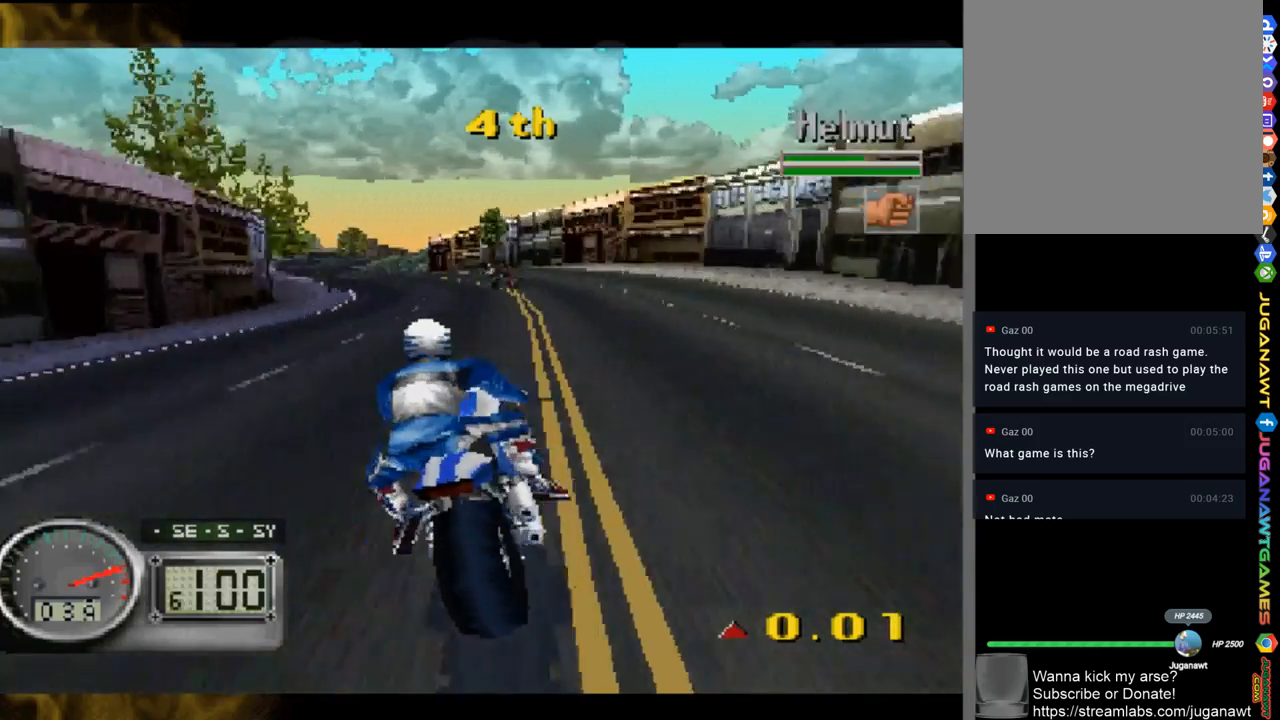
{"buttons": [], "left_stick": "up-left", "right_stick": "up-left", "events": []}
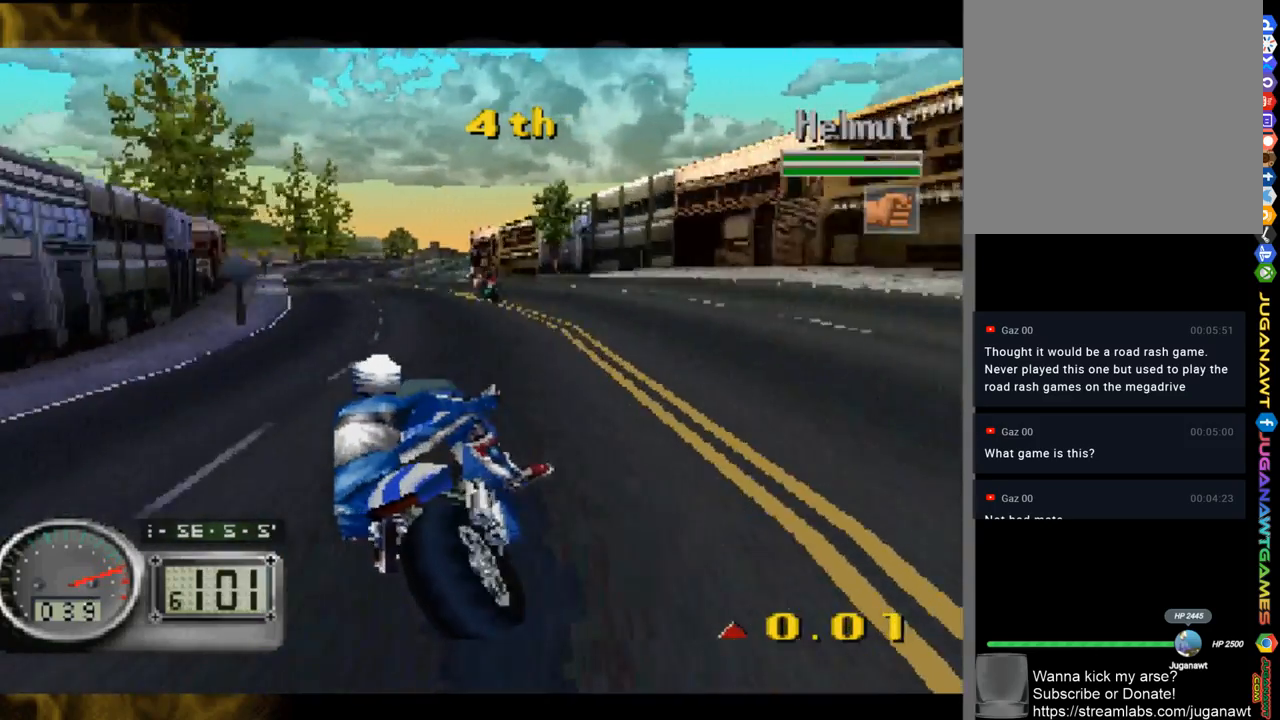
{"buttons": [], "left_stick": "up-left", "right_stick": "up-left", "events": []}
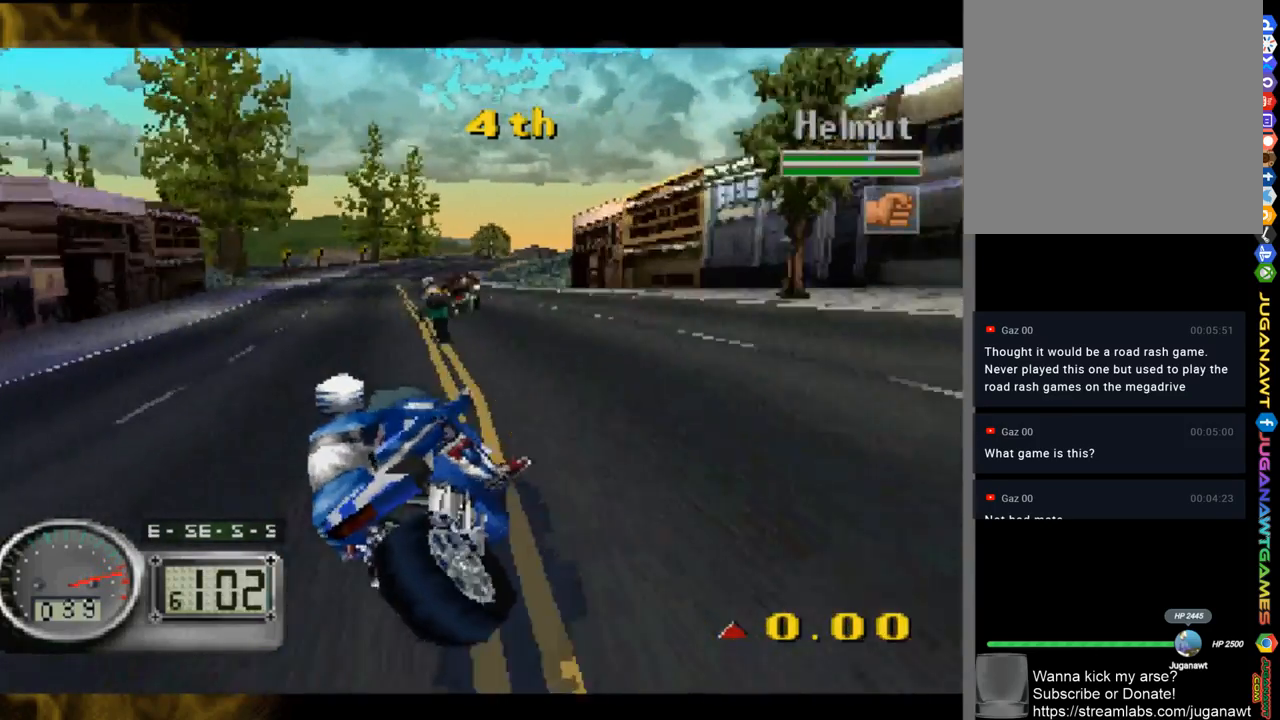
{"buttons": ["R1"], "left_stick": "up-left", "right_stick": "up-left", "events": [[83, "left_stick", "center"], [250, "R1", "down"], [317, "left_stick", "up-left"]]}
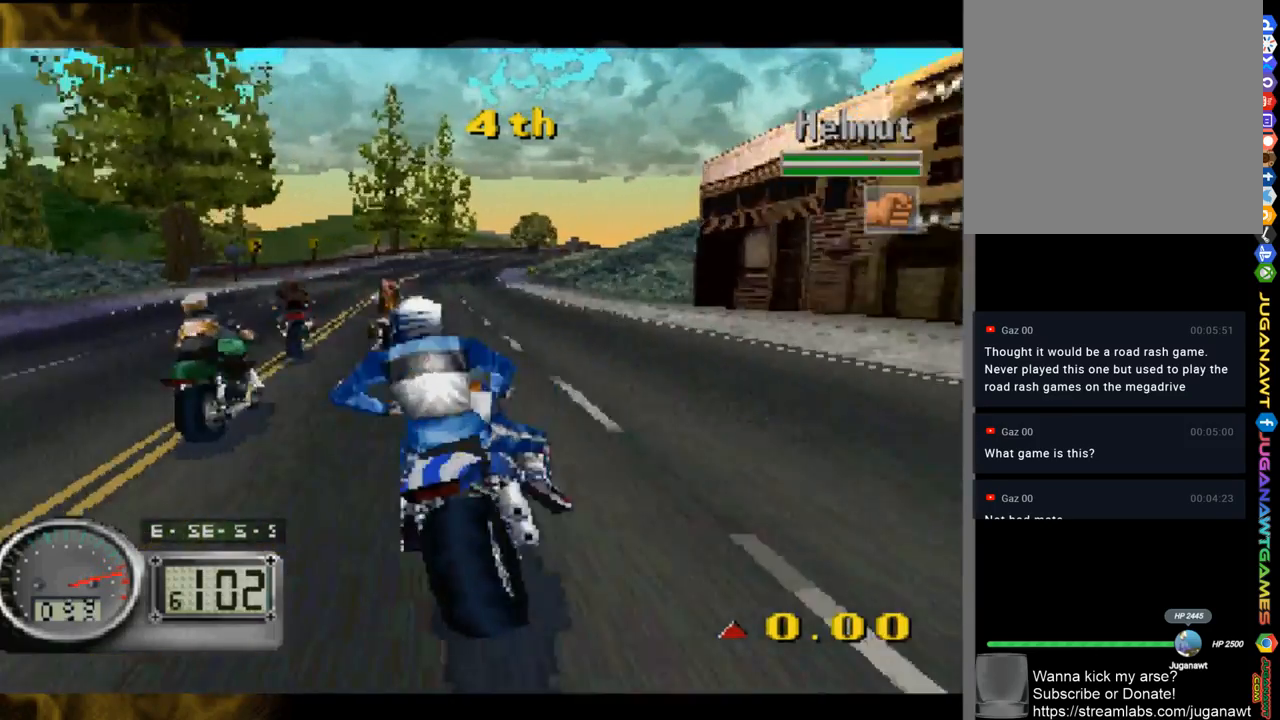
{"buttons": [], "left_stick": "center", "right_stick": "up-left", "events": [[183, "left_stick", "center"], [250, "R1", "up"], [317, "left_stick", "up-left"], [483, "left_stick", "center"]]}
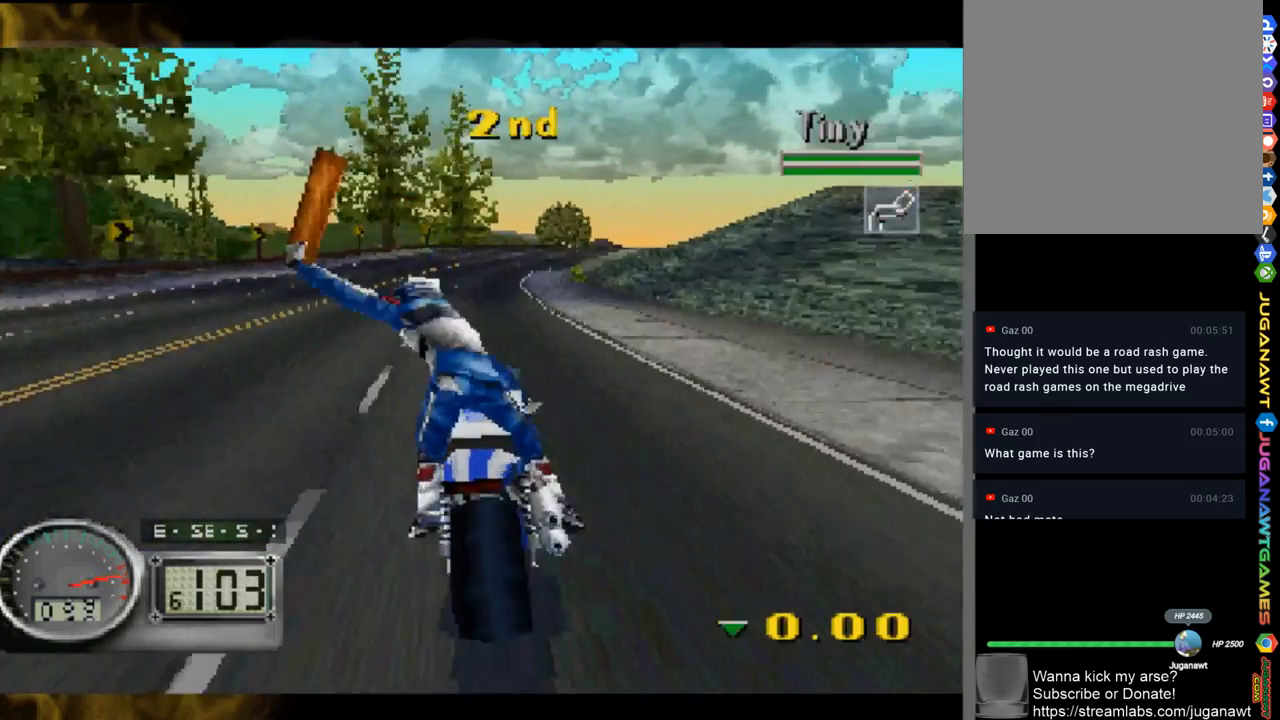
{"buttons": [], "left_stick": "right", "right_stick": "up-left", "events": [[50, "left_stick", "right"], [217, "left_stick", "center"], [350, "left_stick", "right"]]}
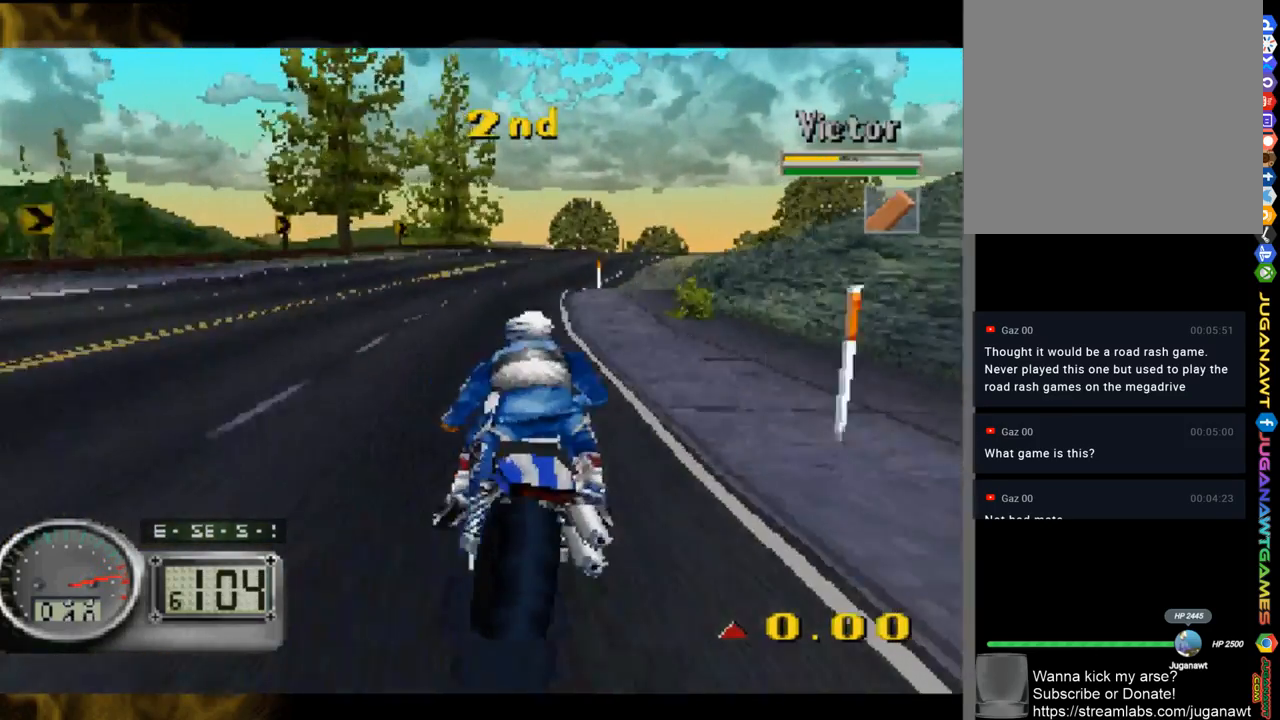
{"buttons": [], "left_stick": "right", "right_stick": "up-left", "events": []}
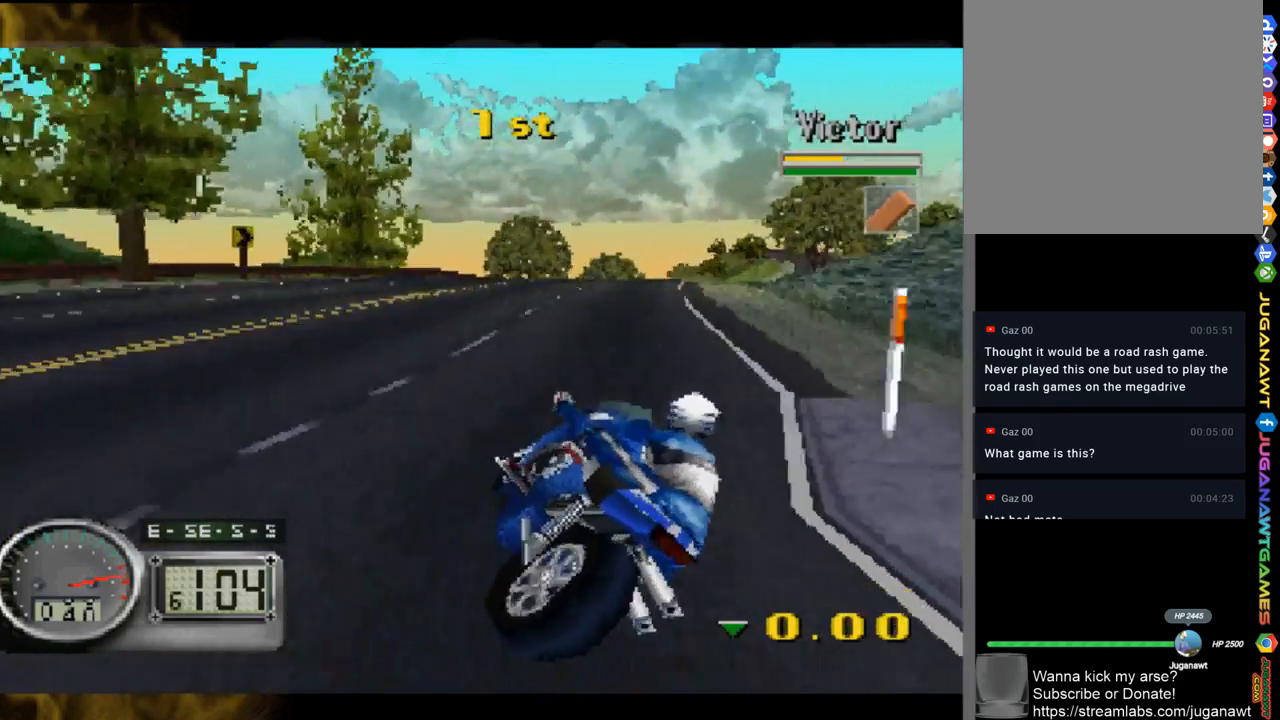
{"buttons": [], "left_stick": "right", "right_stick": "up-left", "events": []}
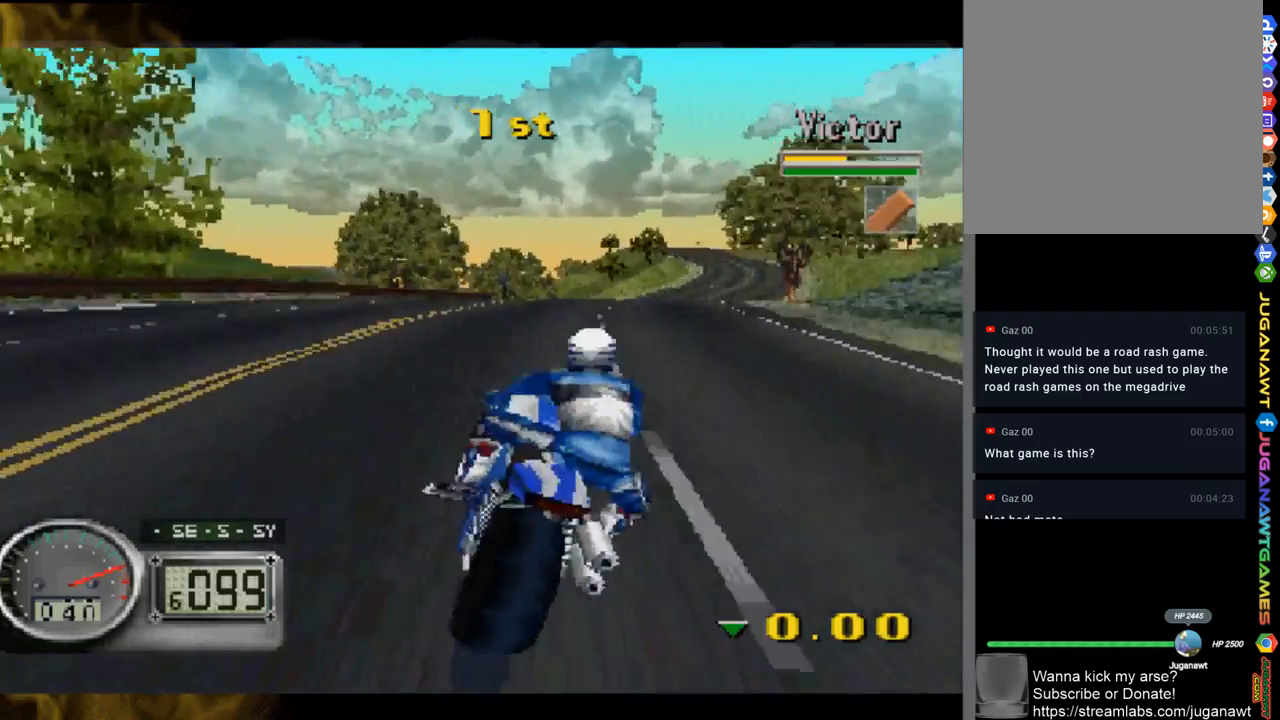
{"buttons": [], "left_stick": "right", "right_stick": "up-left", "events": []}
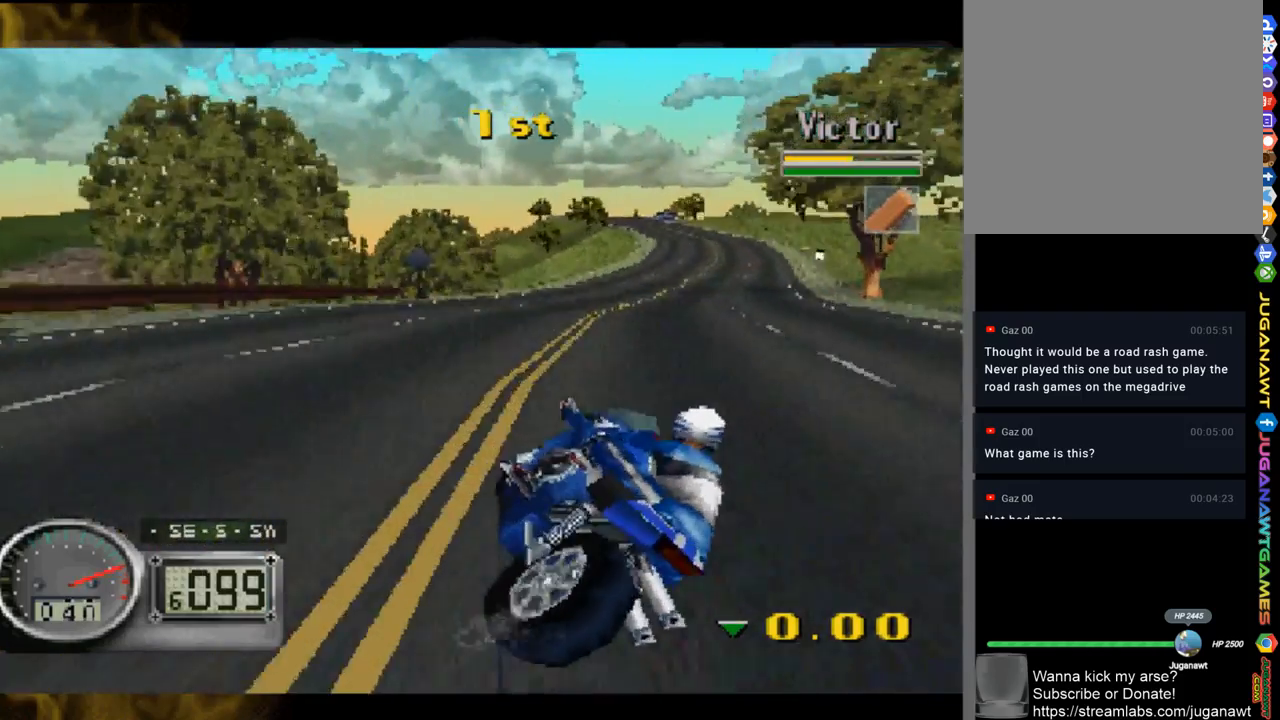
{"buttons": [], "left_stick": "right", "right_stick": "up-left", "events": []}
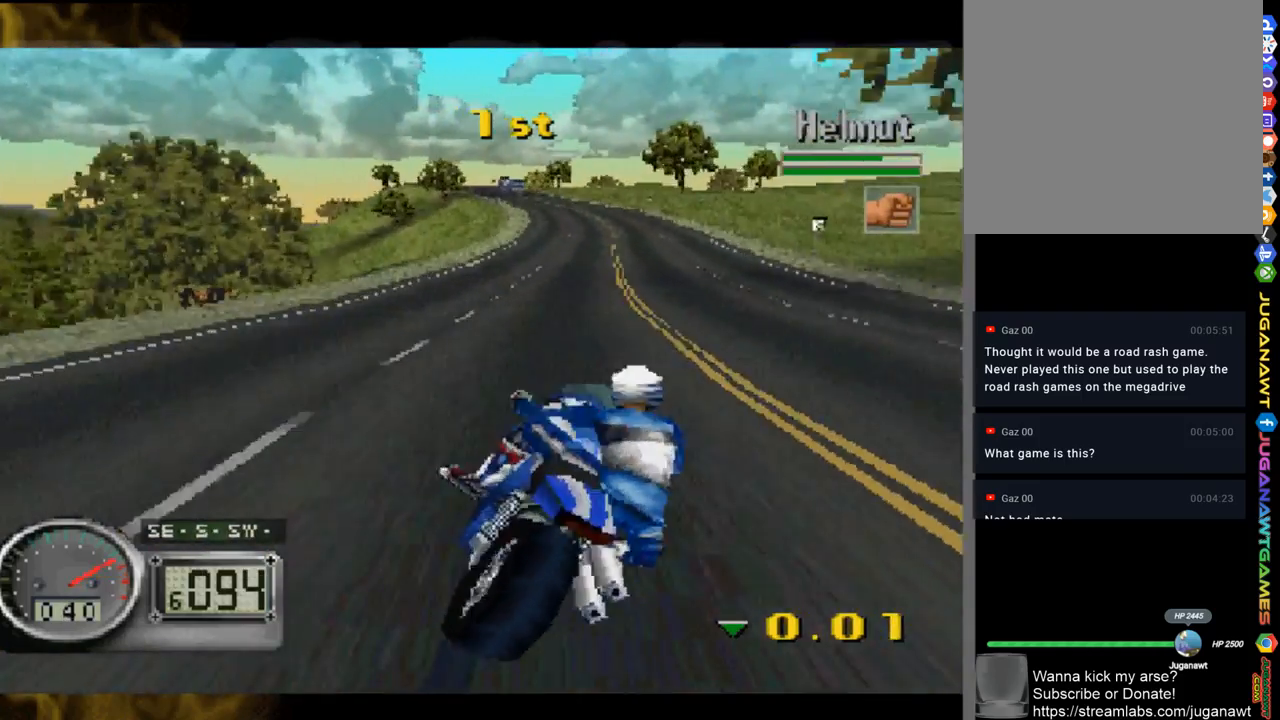
{"buttons": [], "left_stick": "center", "right_stick": "up-left", "events": [[283, "left_stick", "center"]]}
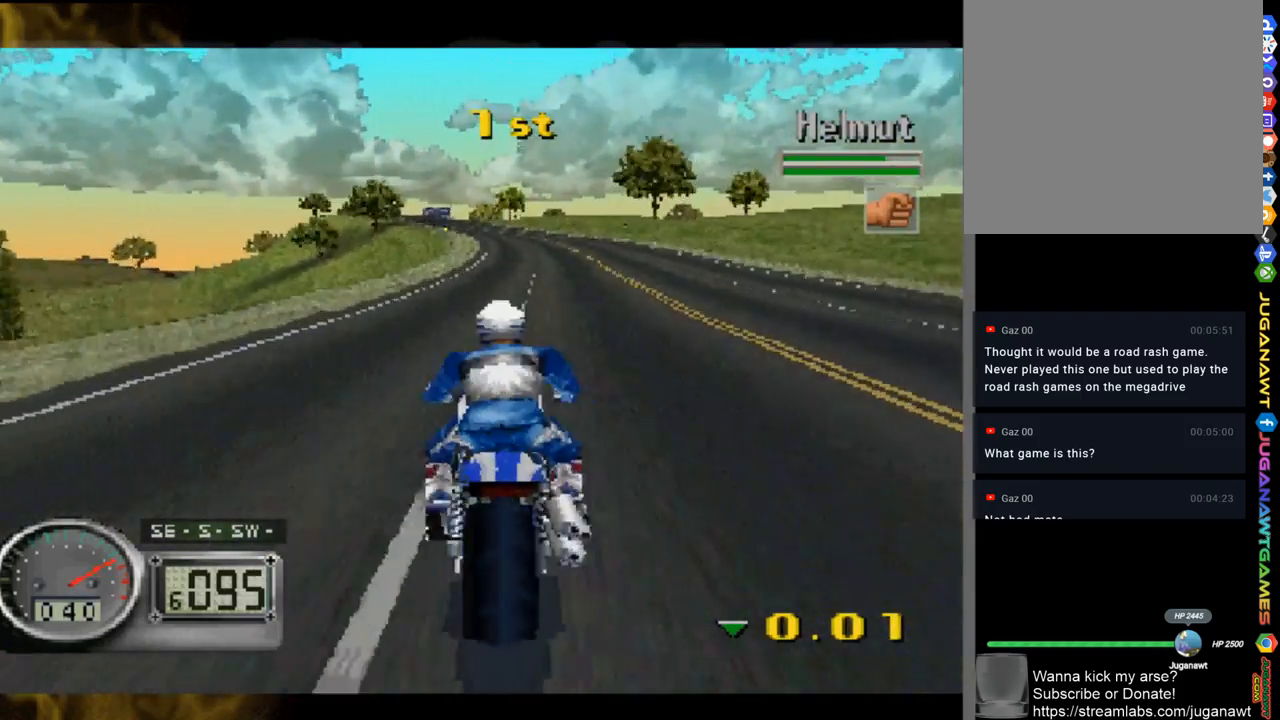
{"buttons": [], "left_stick": "center", "right_stick": "up-left", "events": []}
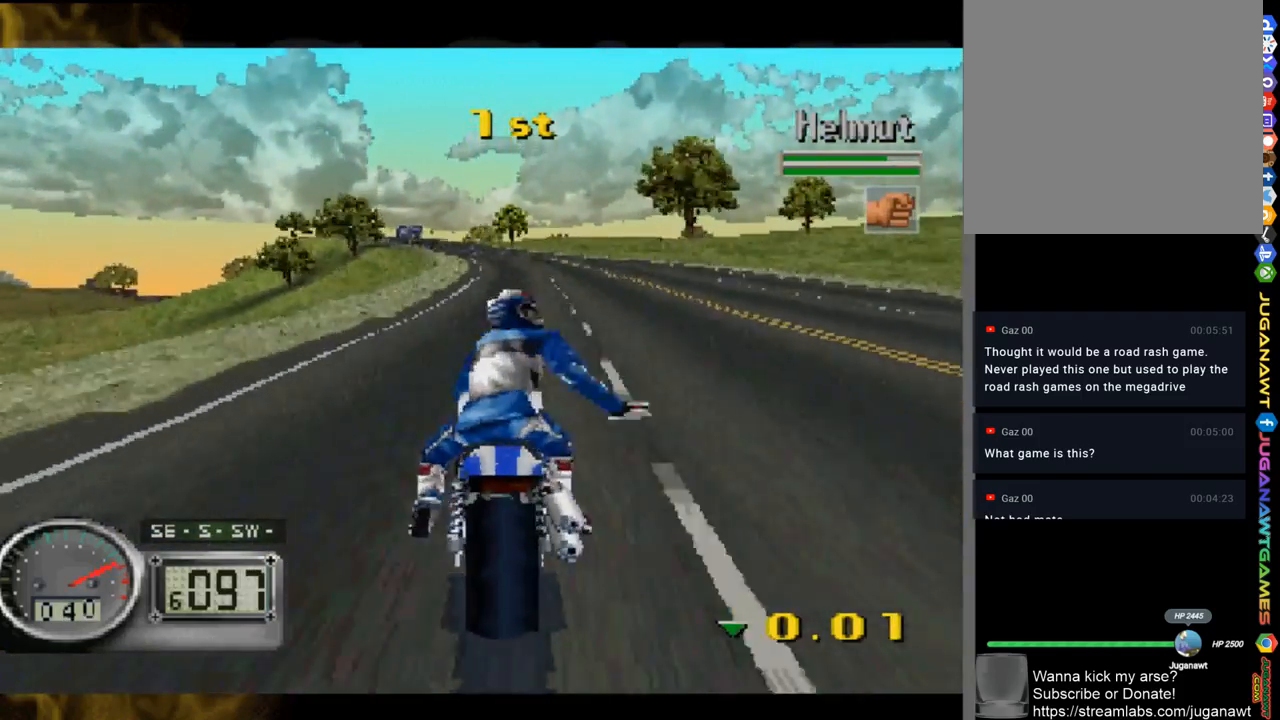
{"buttons": [], "left_stick": "center", "right_stick": "up-left", "events": []}
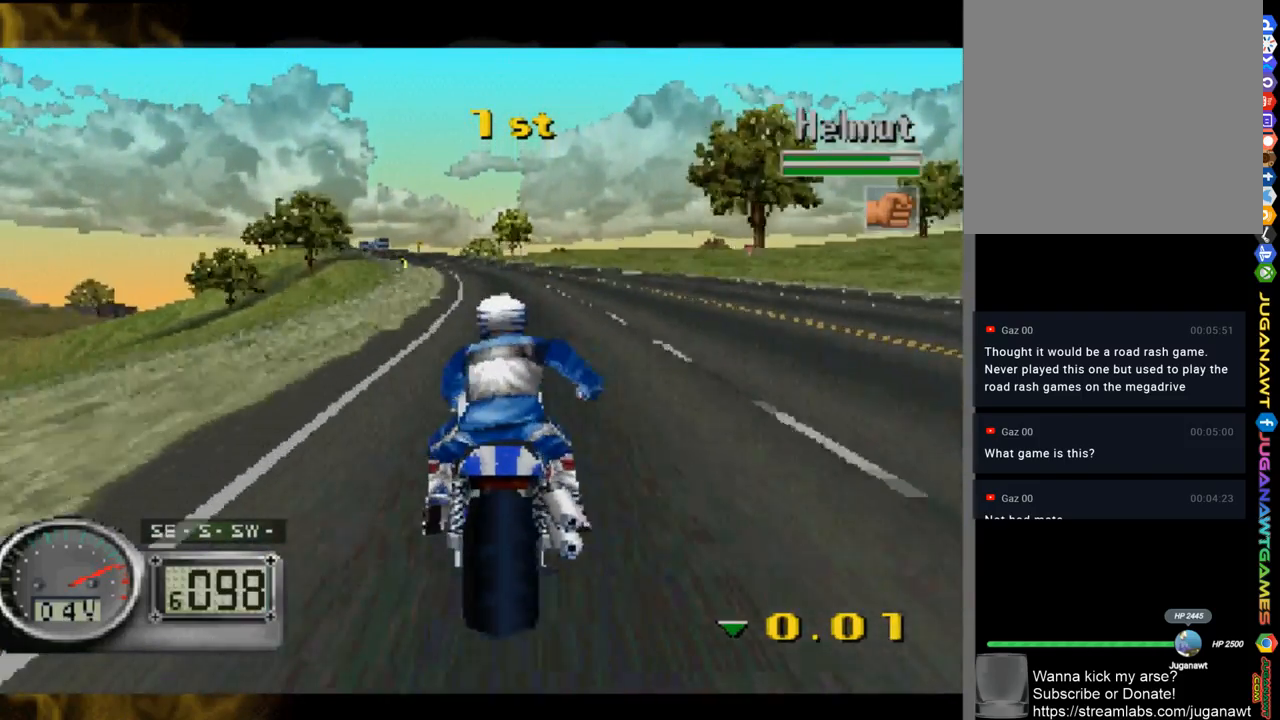
{"buttons": [], "left_stick": "up-left", "right_stick": "up-left", "events": [[183, "left_stick", "up-left"]]}
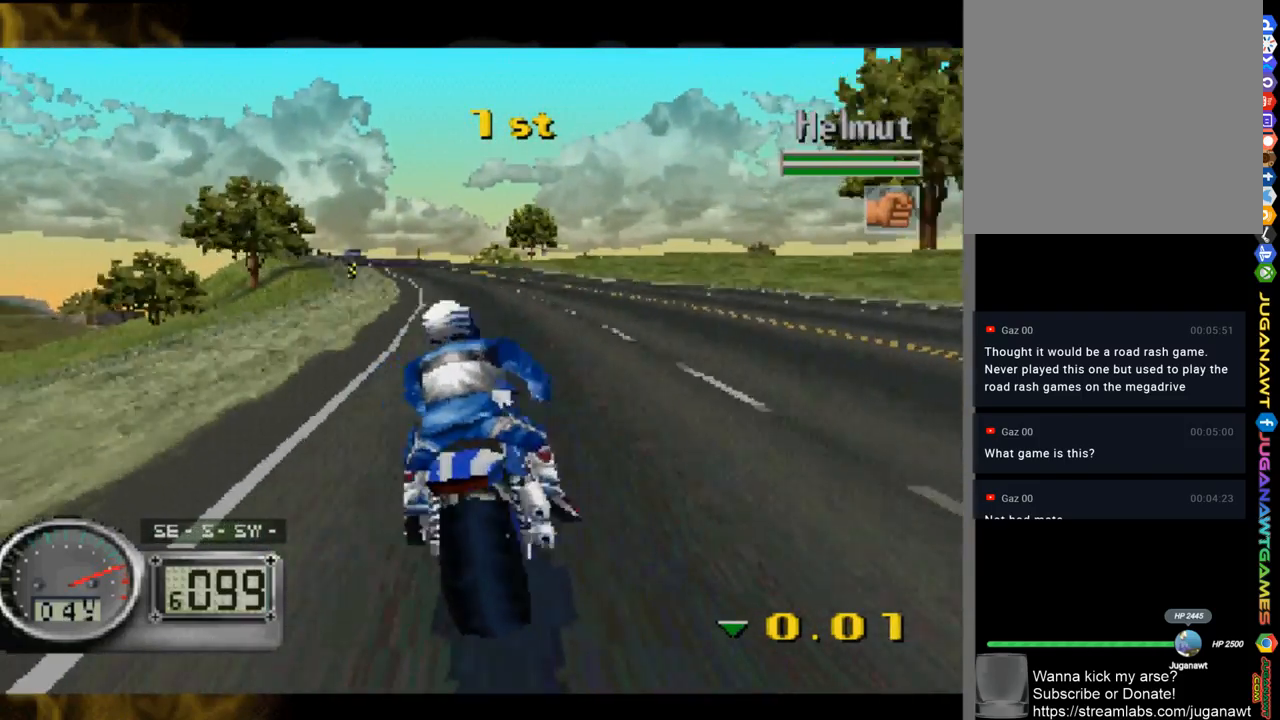
{"buttons": [], "left_stick": "up-left", "right_stick": "up-left", "events": [[250, "left_stick", "center"], [350, "left_stick", "up-left"]]}
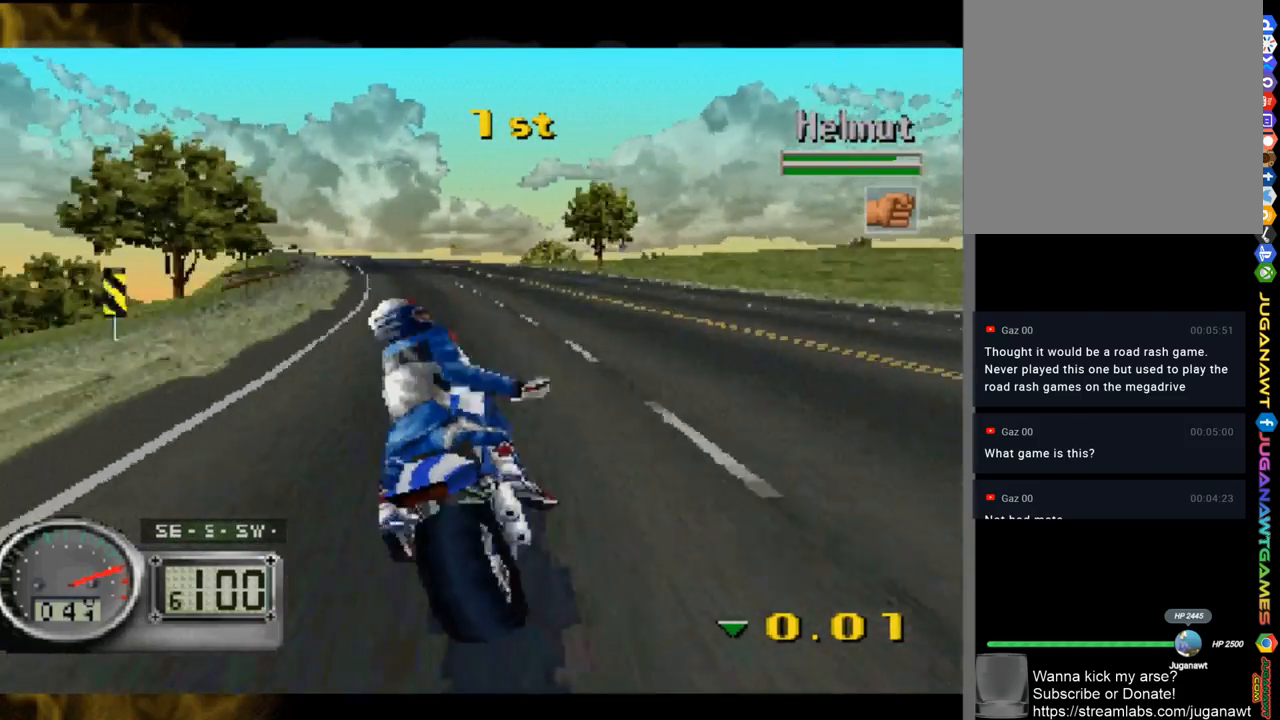
{"buttons": [], "left_stick": "center", "right_stick": "up-left", "events": [[317, "left_stick", "center"]]}
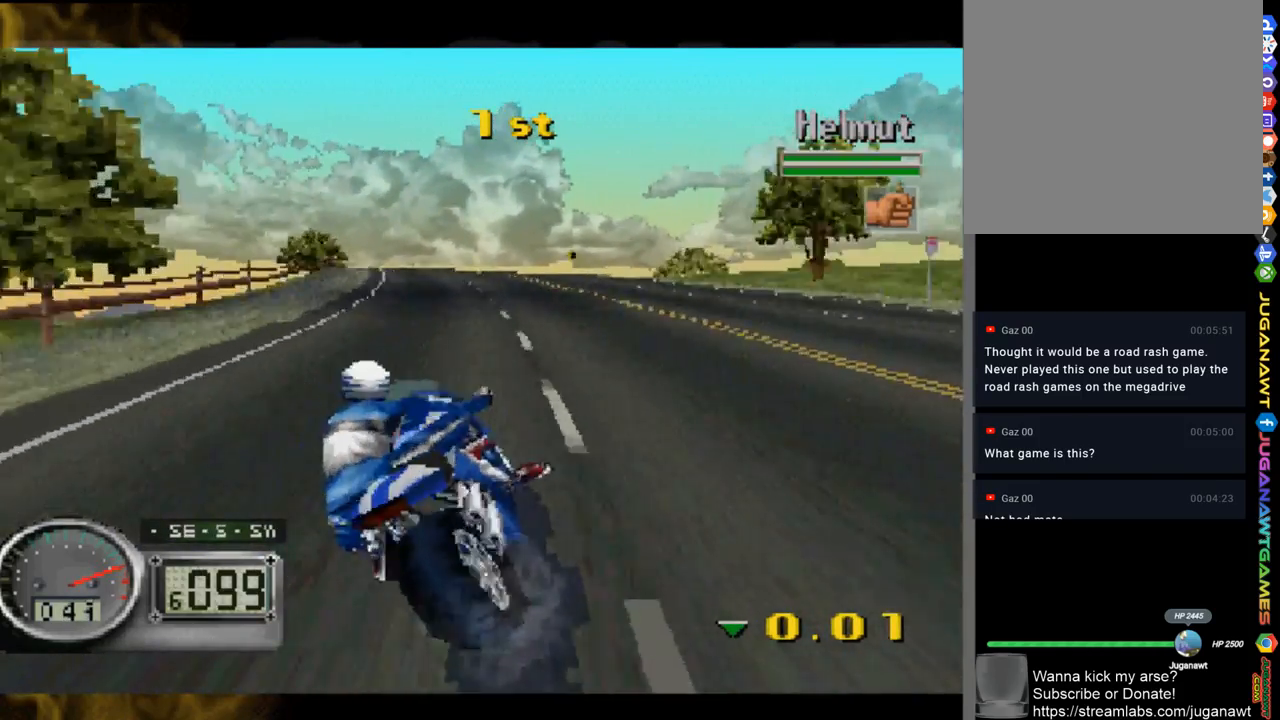
{"buttons": [], "left_stick": "center", "right_stick": "up-left", "events": []}
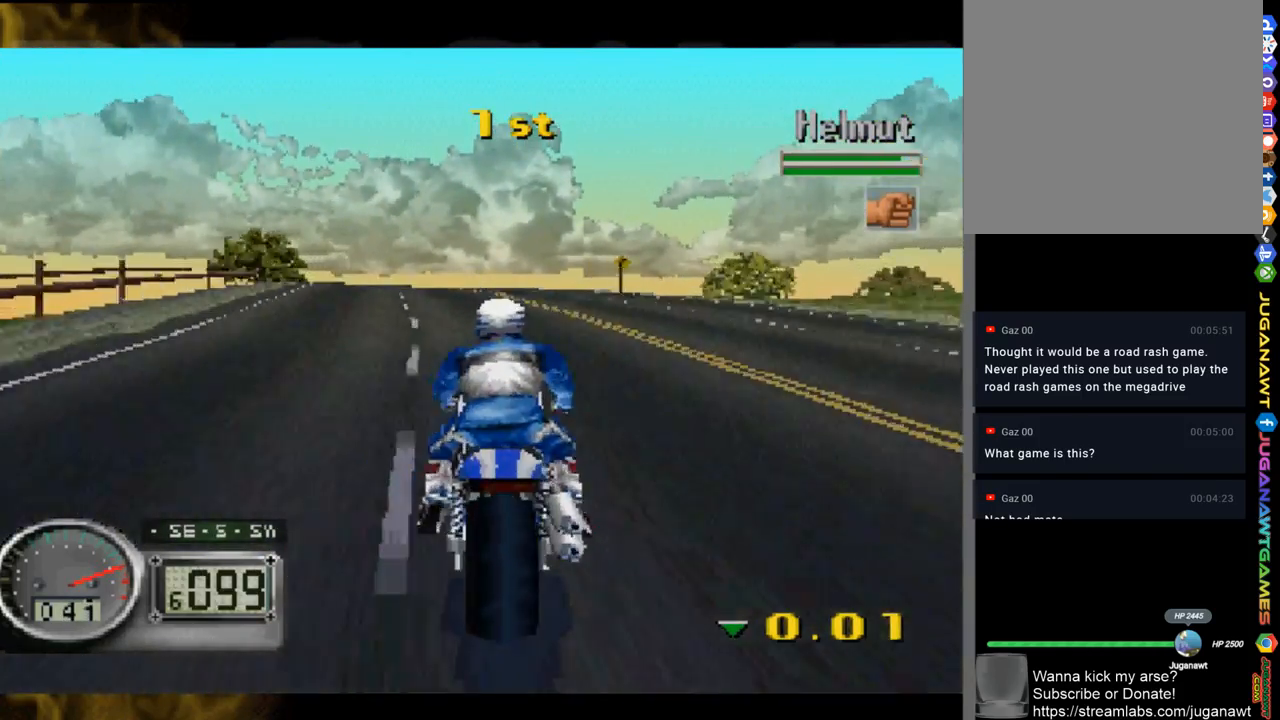
{"buttons": [], "left_stick": "center", "right_stick": "up-left", "events": [[17, "left_stick", "up-left"], [483, "left_stick", "center"]]}
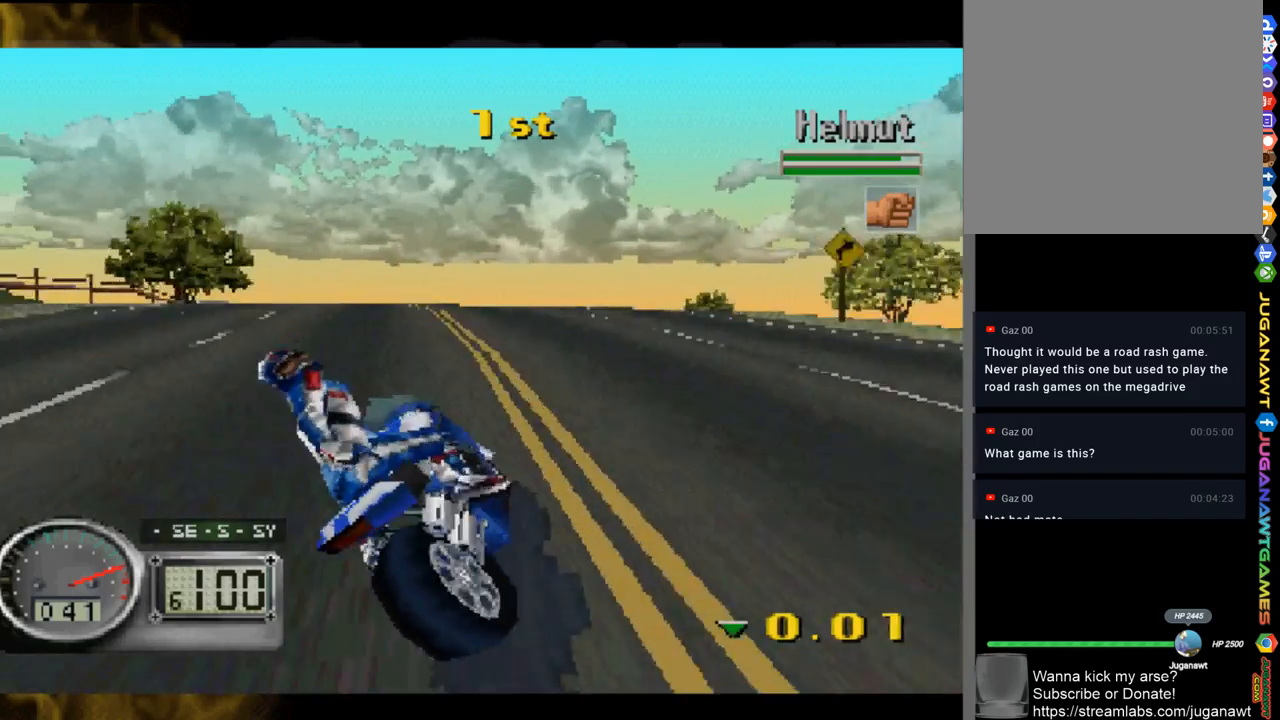
{"buttons": [], "left_stick": "center", "right_stick": "up-left", "events": [[217, "left_stick", "right"], [417, "left_stick", "center"]]}
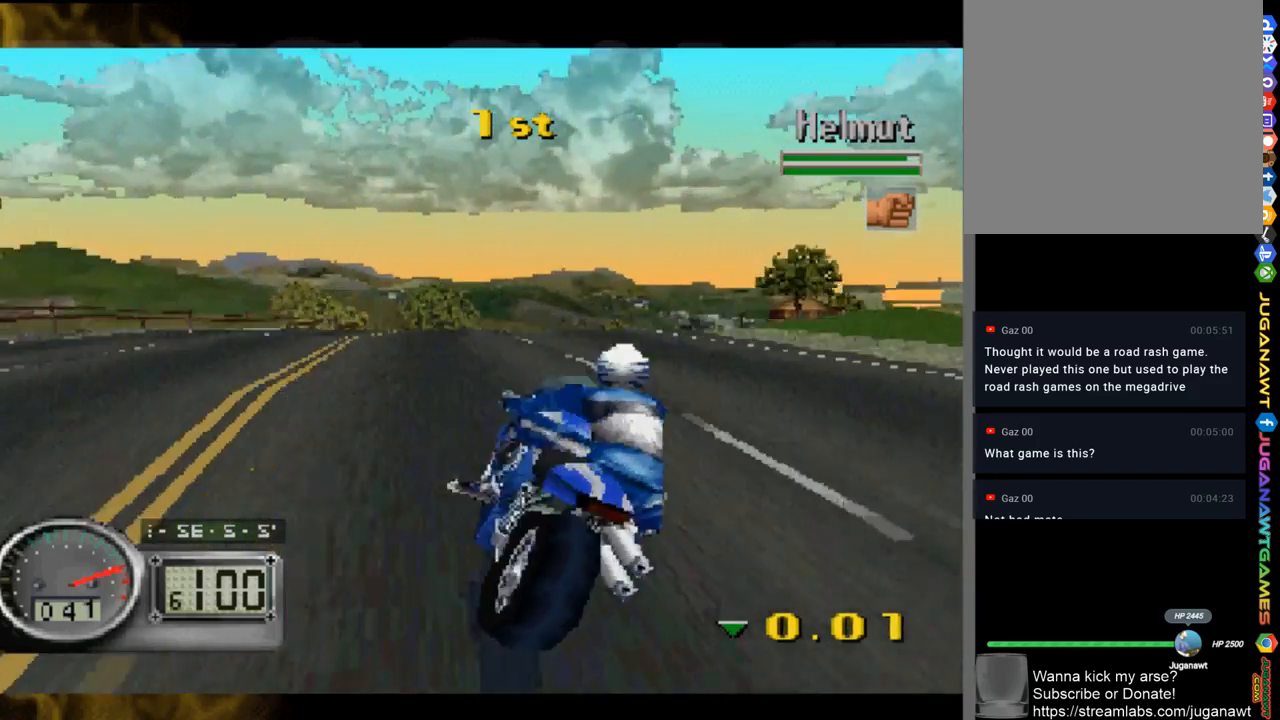
{"buttons": [], "left_stick": "down-right", "right_stick": "up-left", "events": [[83, "left_stick", "right"], [350, "left_stick", "center"], [483, "left_stick", "down-right"]]}